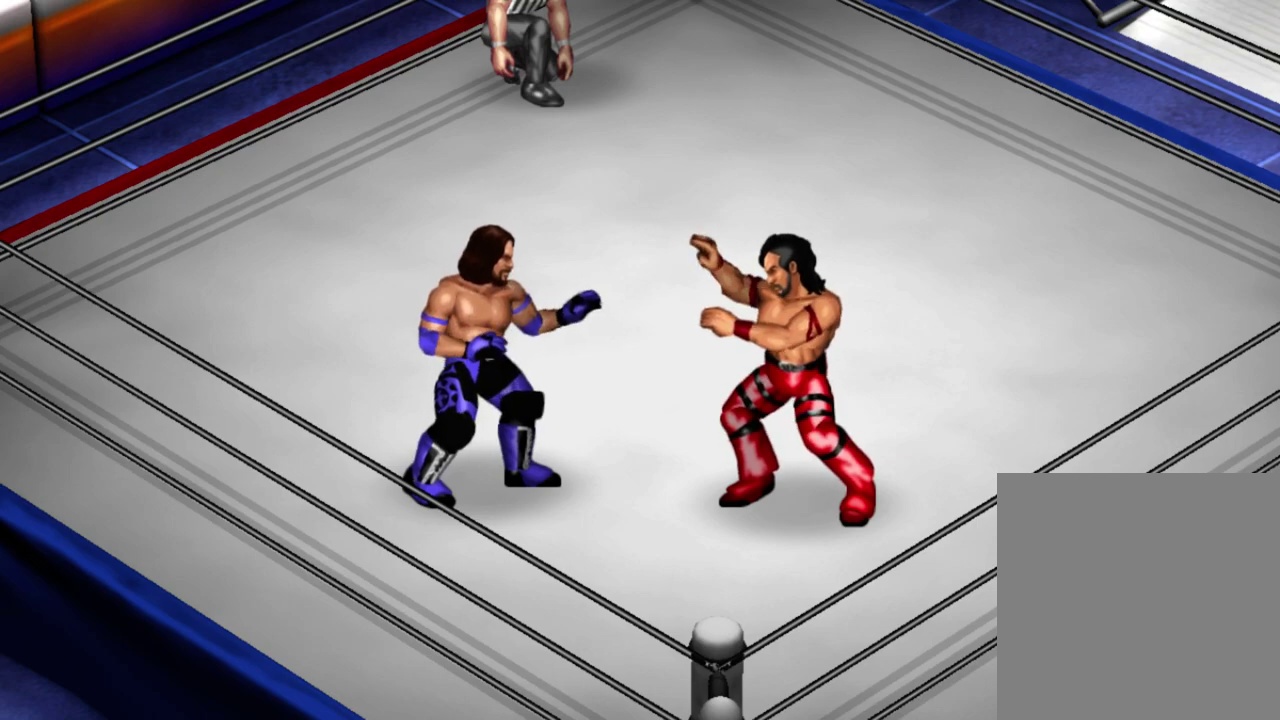
Gameplay with a controller (Xbox layout); each line is a JSON object with the inputs held at the frame after it (dt_ms = milliseconds from this image to that frame). "events" lists button and stick changes between this image and that frame as [ms after this image, input, new state], when the widget could be followed in between. Not read: L3 R3 right_stick.
{"dt_ms": 500, "buttons": ["DPAD_RIGHT"], "left_stick": "center", "events": [[450, "DPAD_RIGHT", "down"]]}
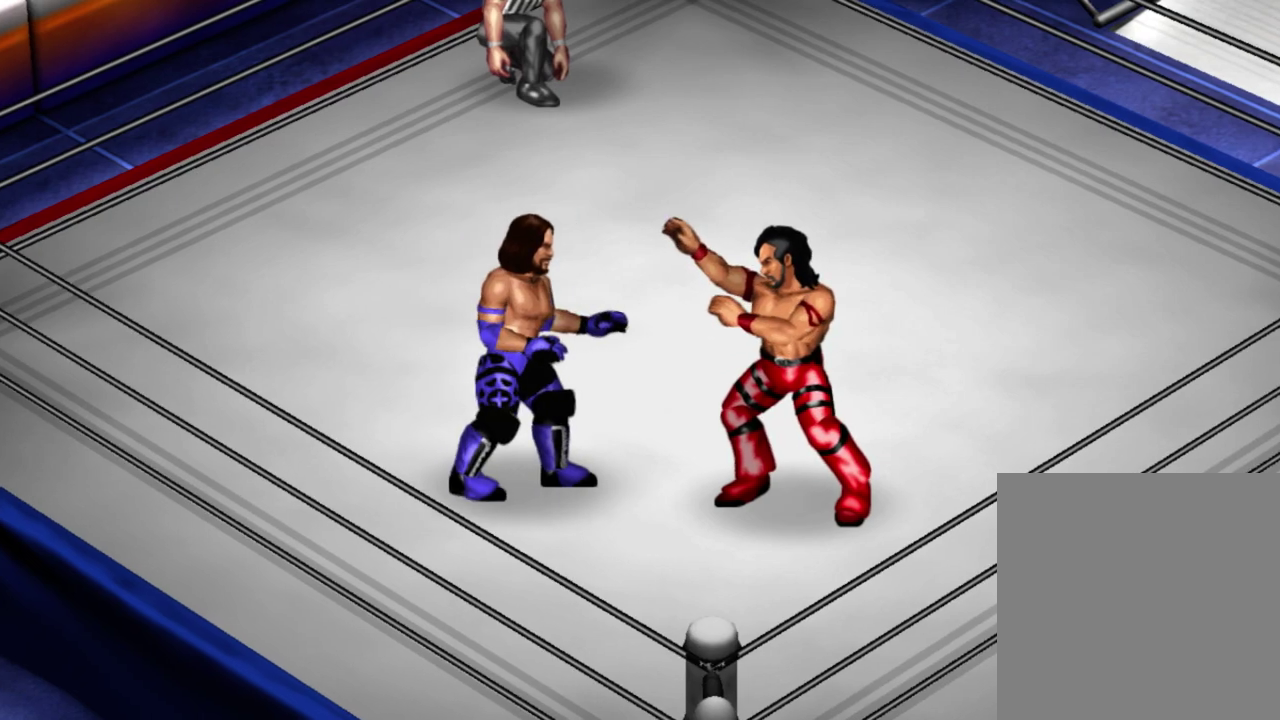
{"dt_ms": 400, "buttons": ["DPAD_RIGHT"], "left_stick": "center", "events": []}
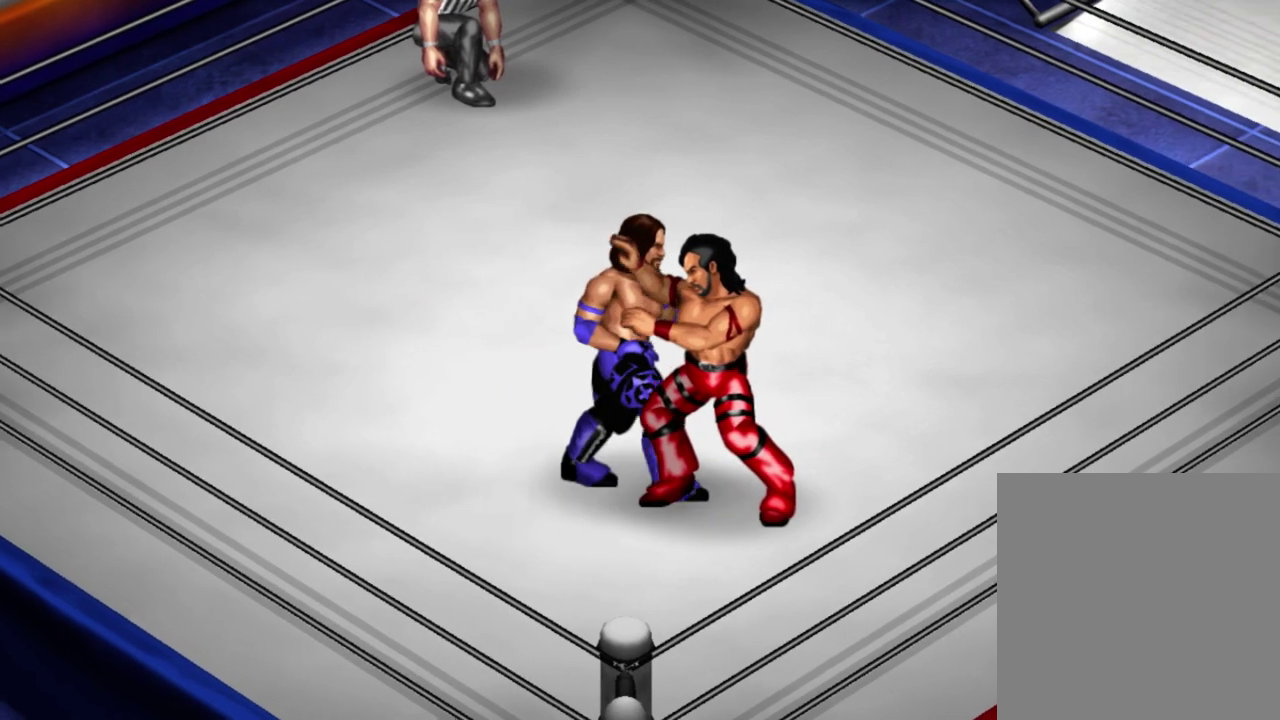
{"dt_ms": 500, "buttons": ["DPAD_UP", "DPAD_LEFT"], "left_stick": "center", "events": [[200, "DPAD_RIGHT", "up"], [400, "DPAD_UP", "down"], [467, "DPAD_LEFT", "down"]]}
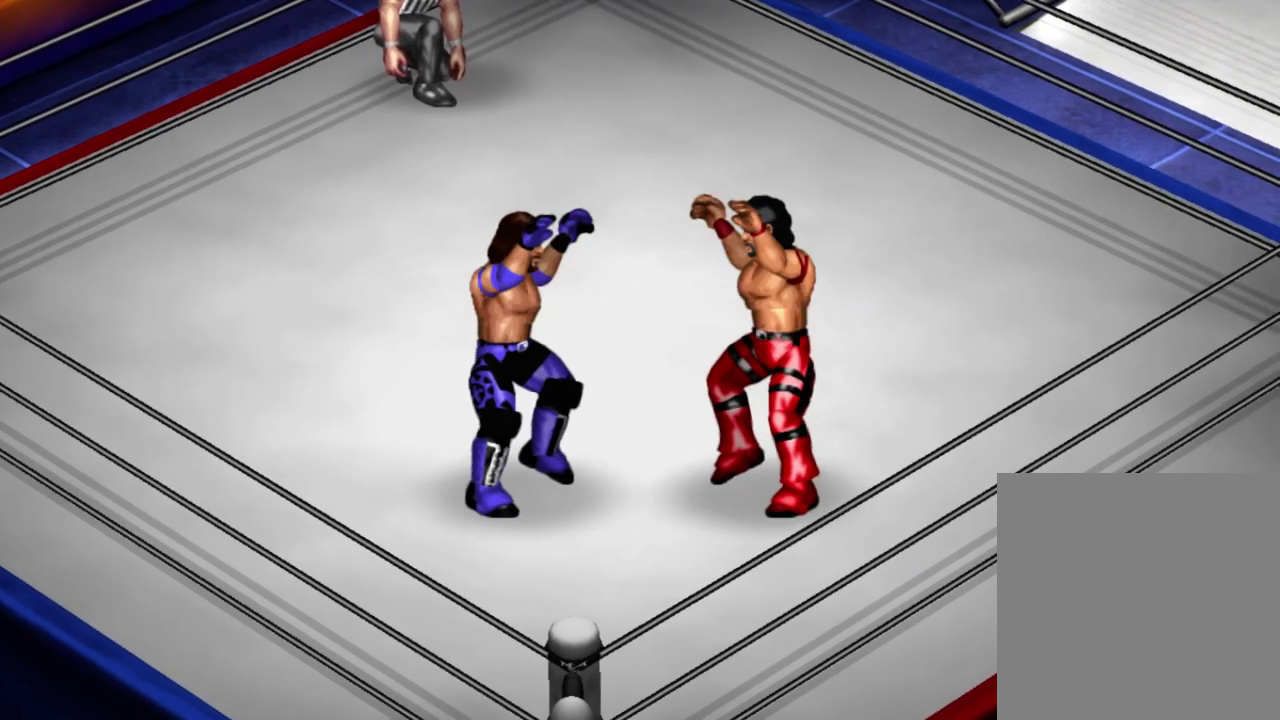
{"dt_ms": 400, "buttons": ["DPAD_UP", "DPAD_LEFT"], "left_stick": "center", "events": [[233, "Y", "down"], [333, "Y", "up"]]}
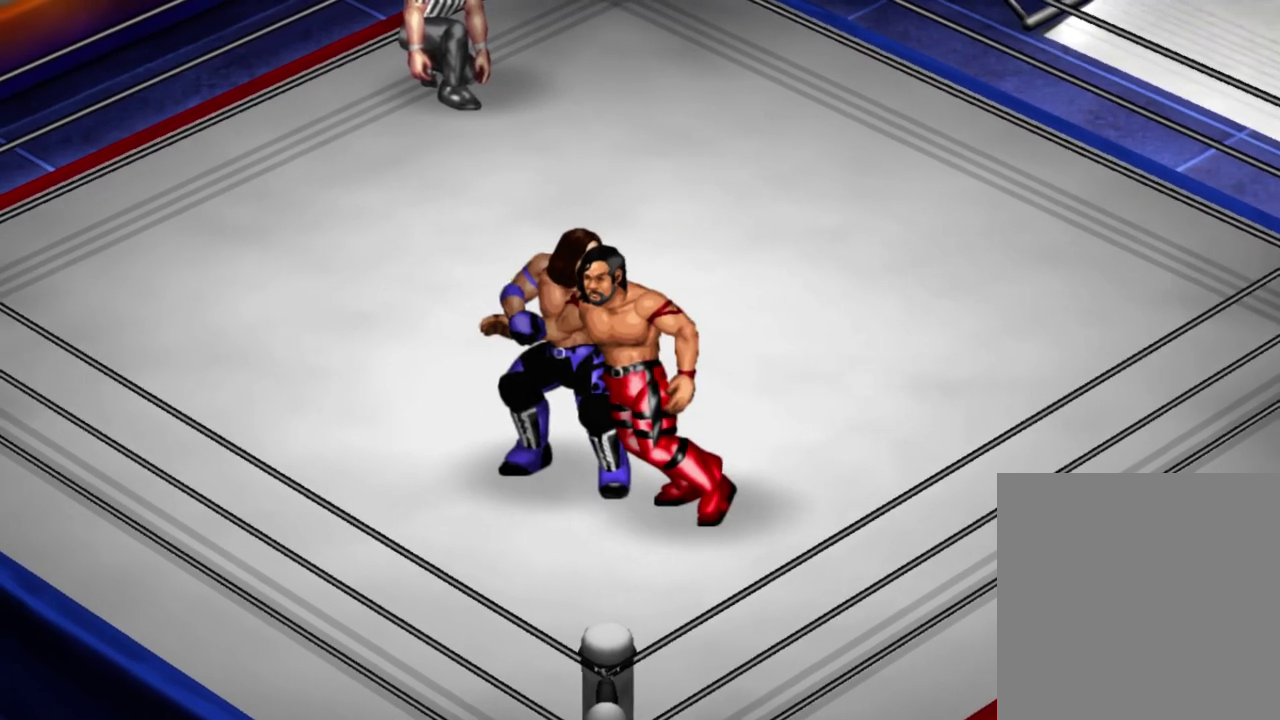
{"dt_ms": 400, "buttons": [], "left_stick": "center", "events": [[133, "DPAD_LEFT", "up"], [133, "DPAD_UP", "up"]]}
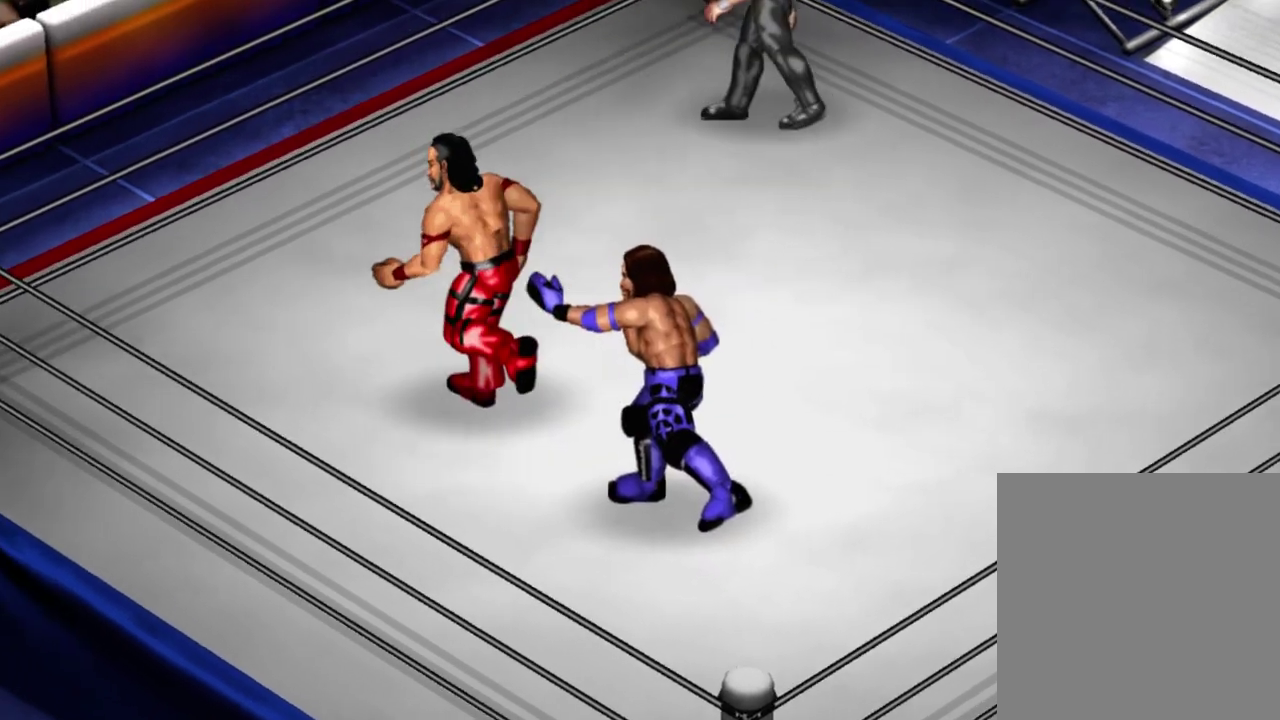
{"dt_ms": 500, "buttons": ["DPAD_DOWN", "DPAD_LEFT"], "left_stick": "center", "events": [[467, "DPAD_DOWN", "down"], [467, "DPAD_LEFT", "down"]]}
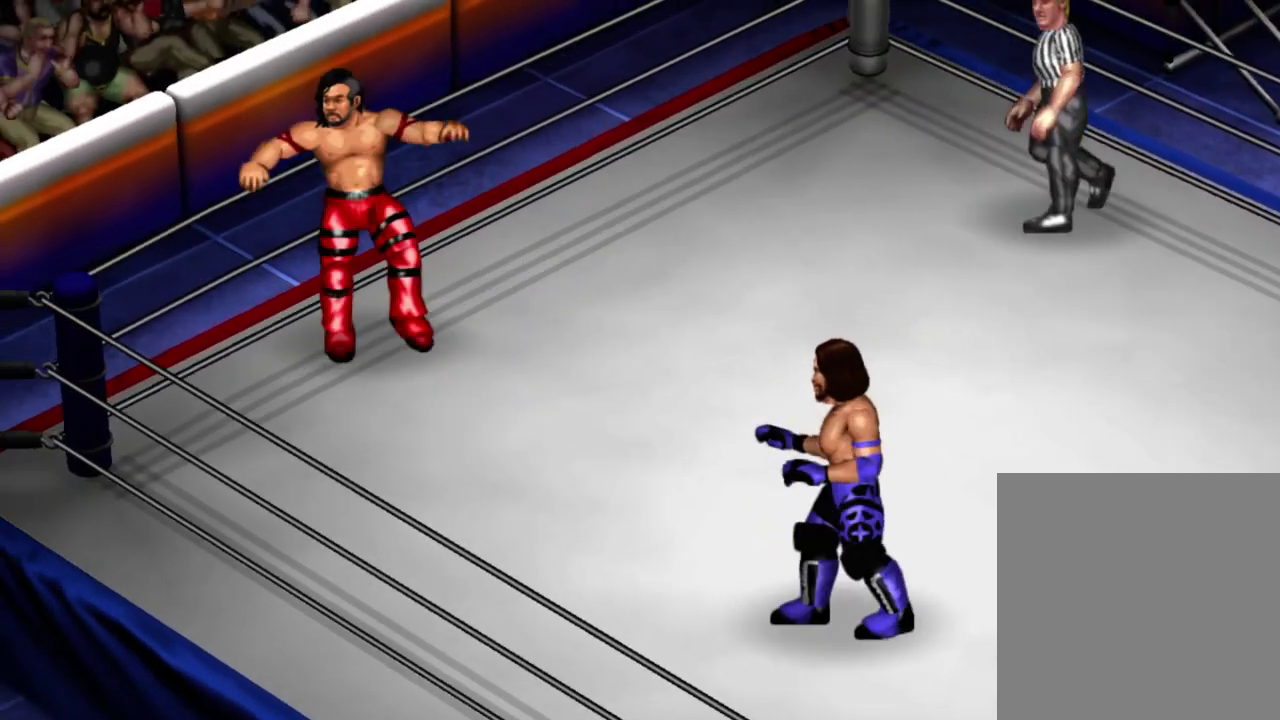
{"dt_ms": 400, "buttons": ["DPAD_DOWN", "DPAD_LEFT"], "left_stick": "center", "events": []}
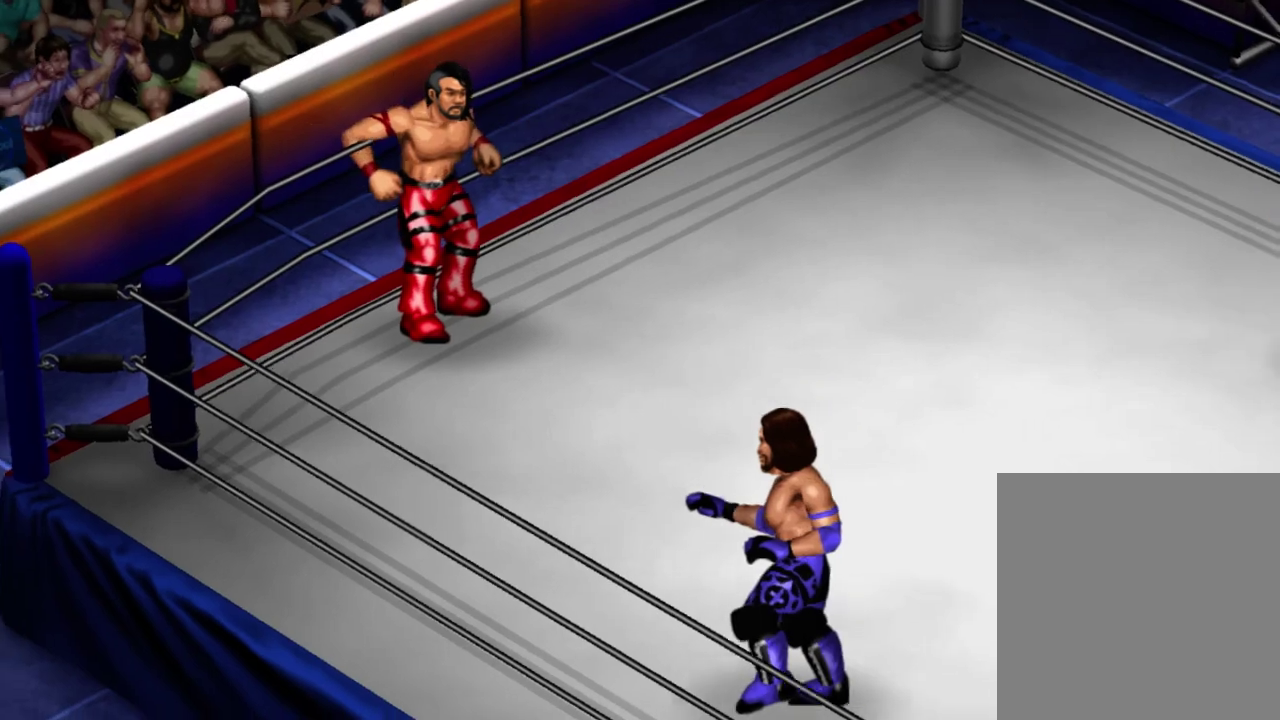
{"dt_ms": 400, "buttons": ["DPAD_UP", "DPAD_RIGHT"], "left_stick": "center", "events": [[150, "DPAD_DOWN", "up"], [200, "DPAD_LEFT", "up"], [350, "DPAD_RIGHT", "down"], [350, "DPAD_UP", "down"]]}
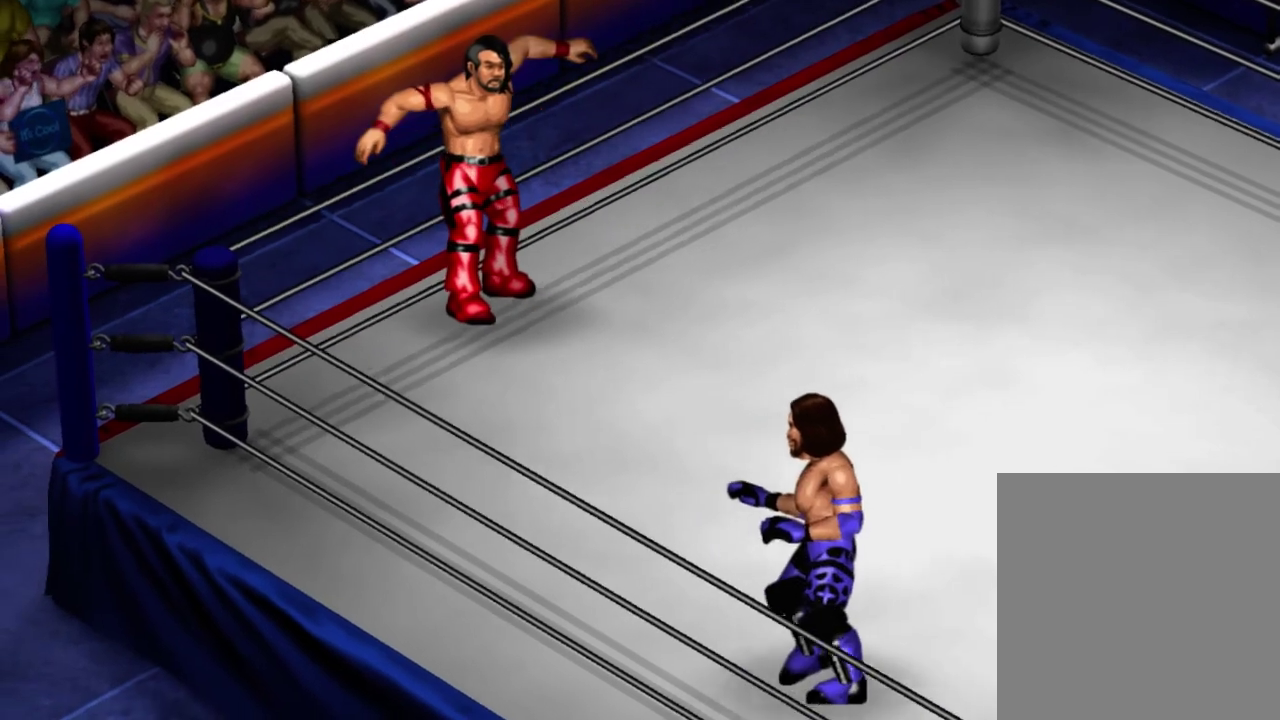
{"dt_ms": 300, "buttons": ["DPAD_UP", "DPAD_RIGHT"], "left_stick": "center", "events": []}
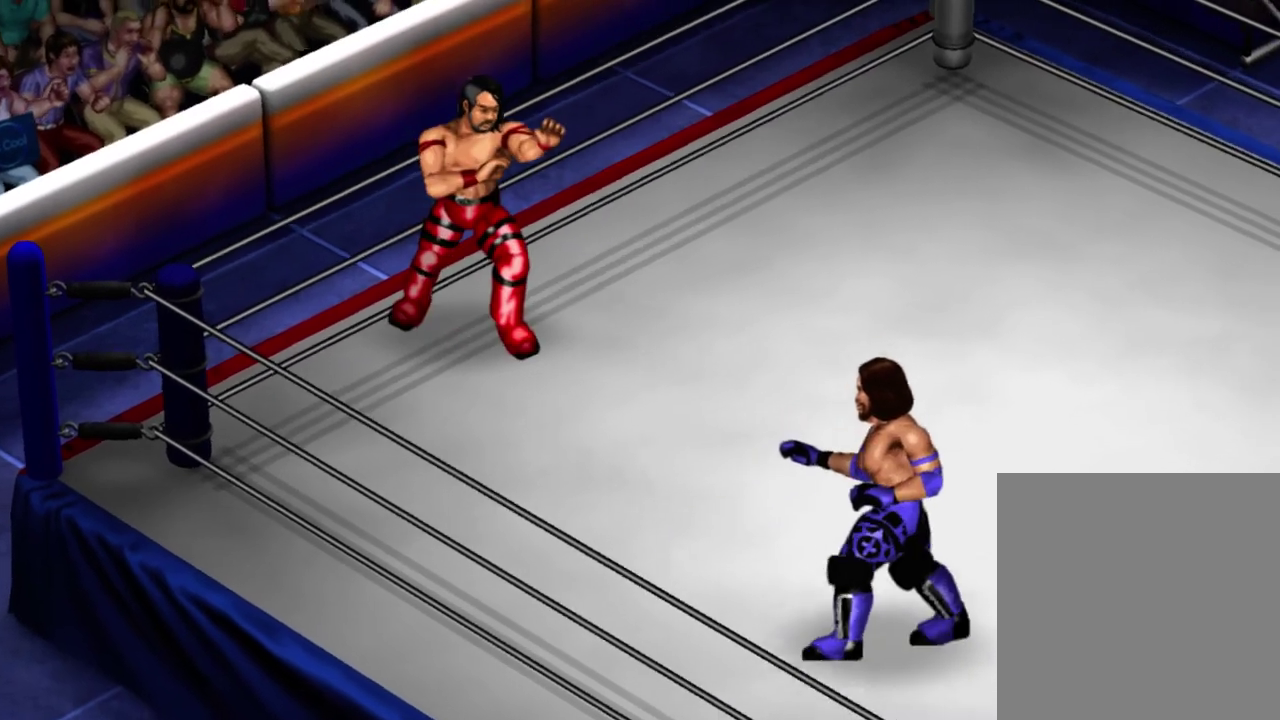
{"dt_ms": 700, "buttons": ["DPAD_UP", "DPAD_LEFT"], "left_stick": "center", "events": [[50, "DPAD_RIGHT", "up"], [450, "DPAD_LEFT", "down"]]}
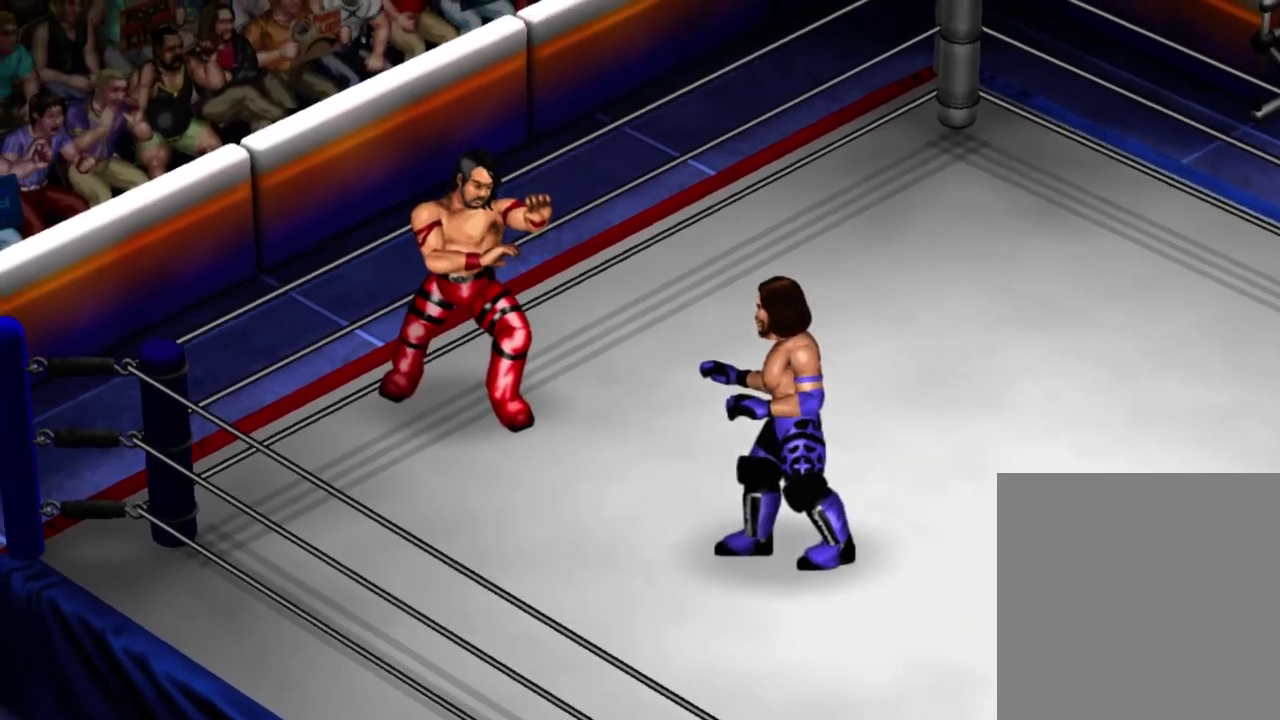
{"dt_ms": 400, "buttons": ["DPAD_UP", "DPAD_RIGHT"], "left_stick": "center", "events": [[167, "DPAD_LEFT", "up"], [167, "DPAD_RIGHT", "down"], [217, "DPAD_UP", "up"], [317, "DPAD_UP", "down"]]}
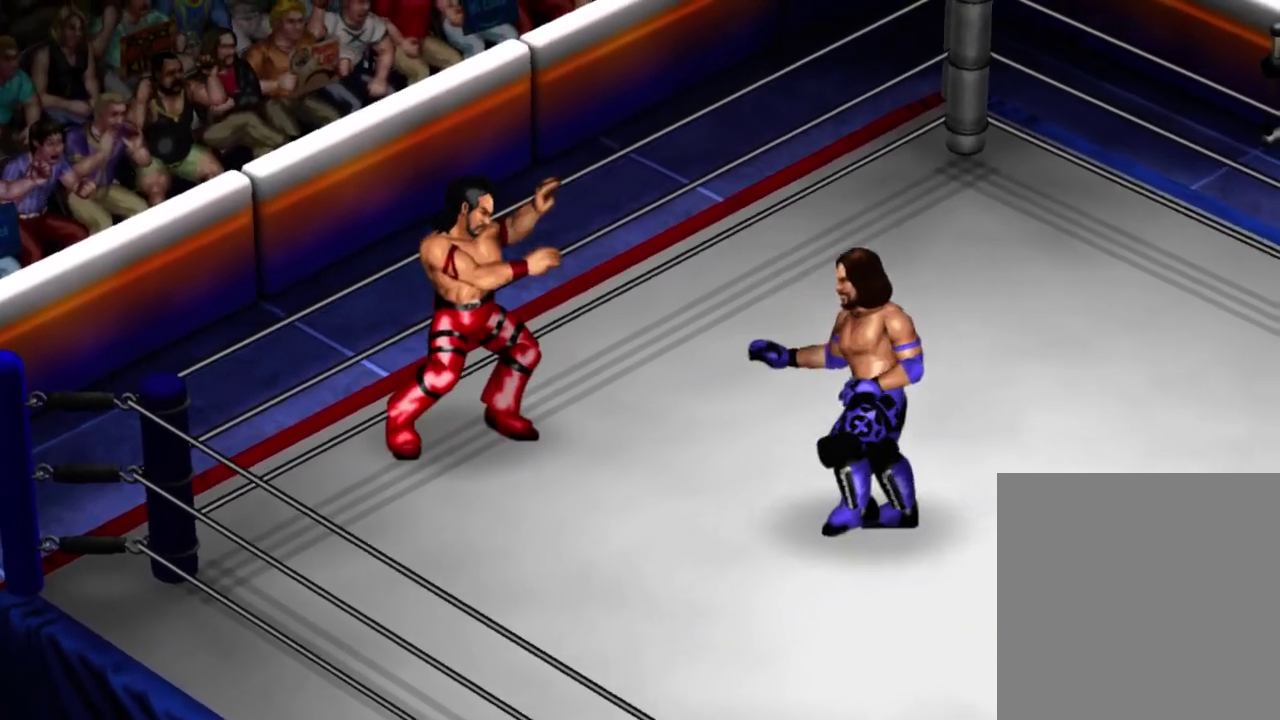
{"dt_ms": 500, "buttons": ["DPAD_UP", "DPAD_RIGHT"], "left_stick": "center", "events": [[67, "DPAD_RIGHT", "up"], [167, "DPAD_RIGHT", "down"], [217, "DPAD_UP", "up"], [450, "DPAD_UP", "down"]]}
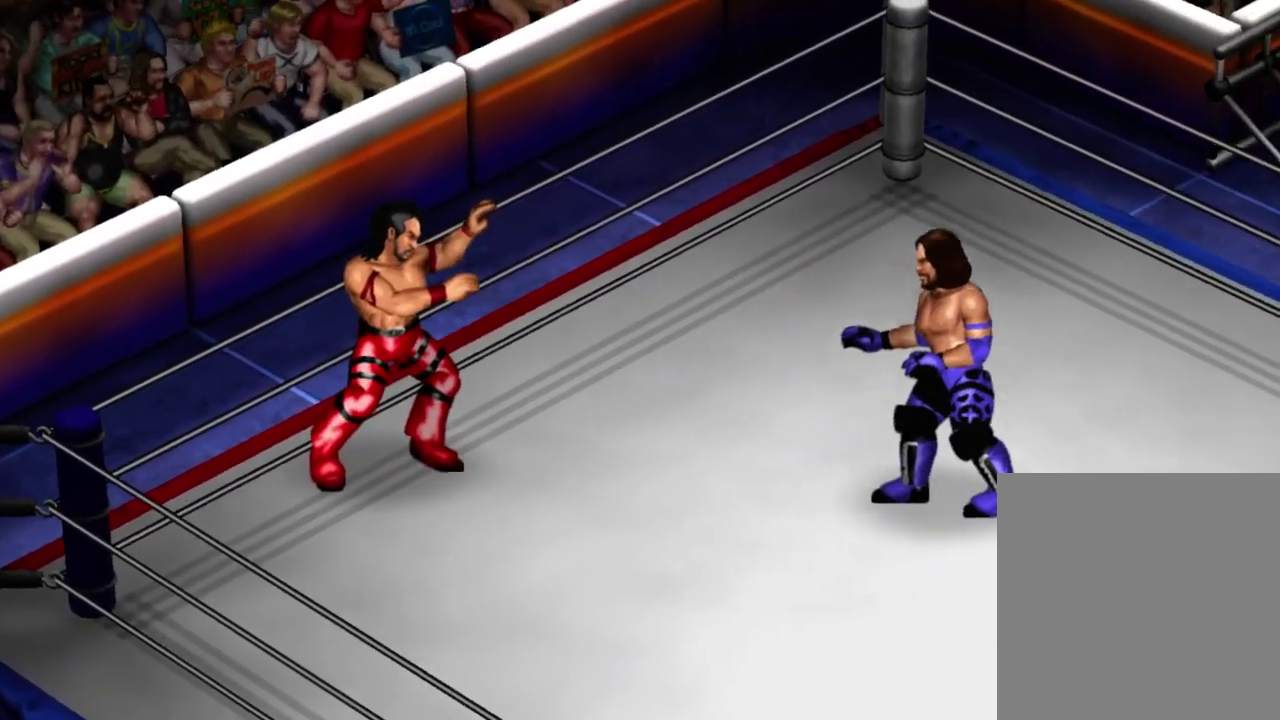
{"dt_ms": 600, "buttons": ["DPAD_UP", "DPAD_LEFT"], "left_stick": "center", "events": [[17, "DPAD_LEFT", "down"], [17, "DPAD_RIGHT", "up"], [167, "DPAD_UP", "up"], [517, "DPAD_UP", "down"]]}
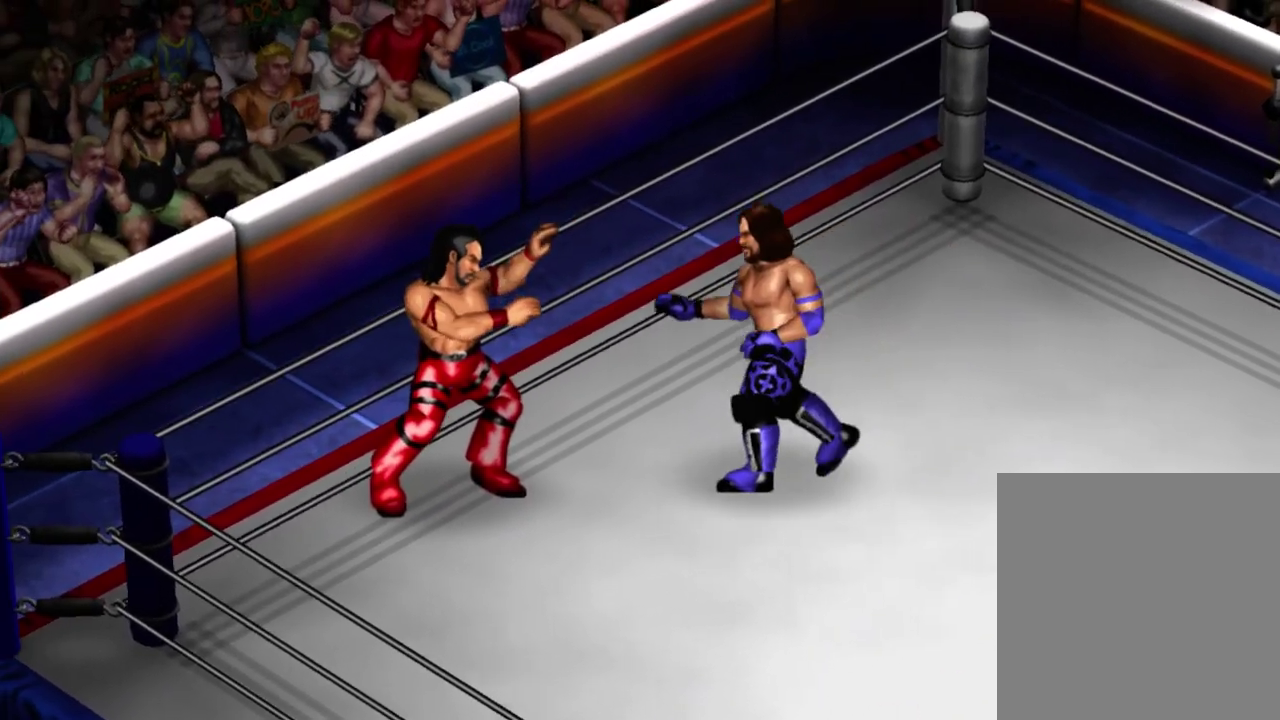
{"dt_ms": 400, "buttons": ["DPAD_DOWN", "DPAD_LEFT"], "left_stick": "center", "events": [[117, "DPAD_UP", "up"], [350, "DPAD_DOWN", "down"]]}
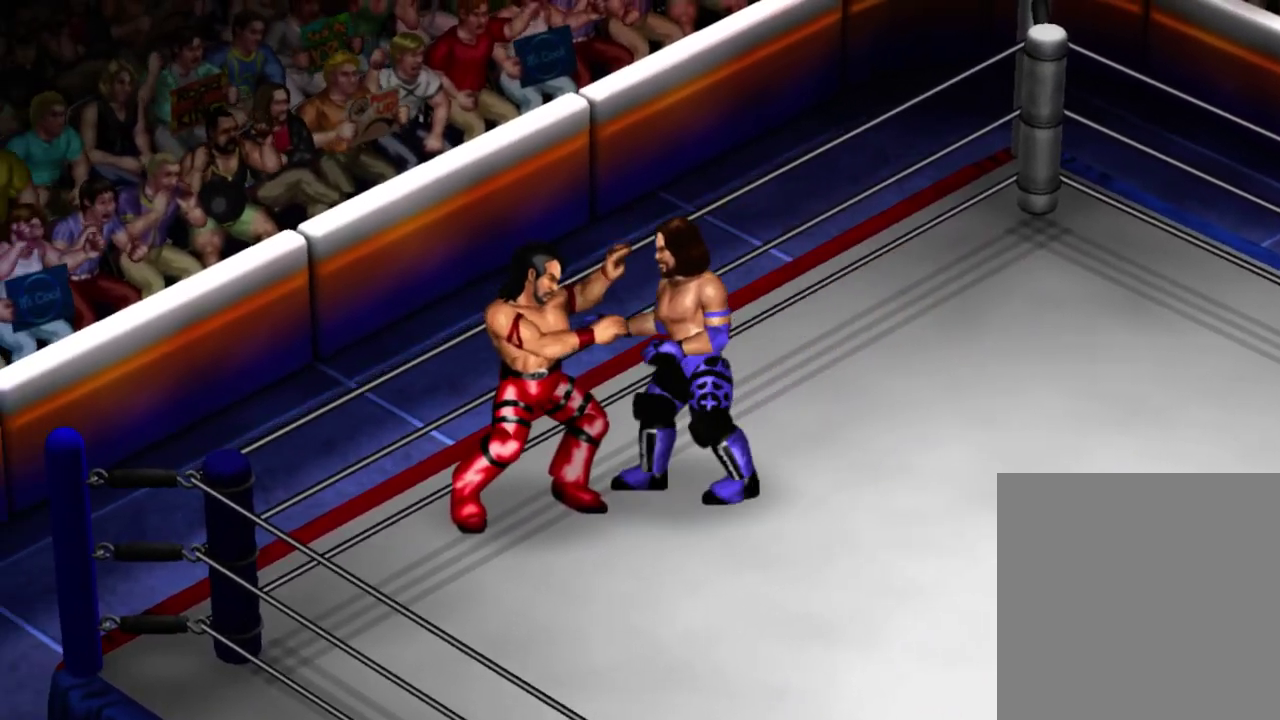
{"dt_ms": 700, "buttons": ["DPAD_DOWN", "DPAD_RIGHT"], "left_stick": "center", "events": [[167, "DPAD_DOWN", "up"], [217, "DPAD_UP", "down"], [367, "DPAD_UP", "up"], [417, "DPAD_LEFT", "up"], [617, "DPAD_RIGHT", "down"], [667, "DPAD_DOWN", "down"]]}
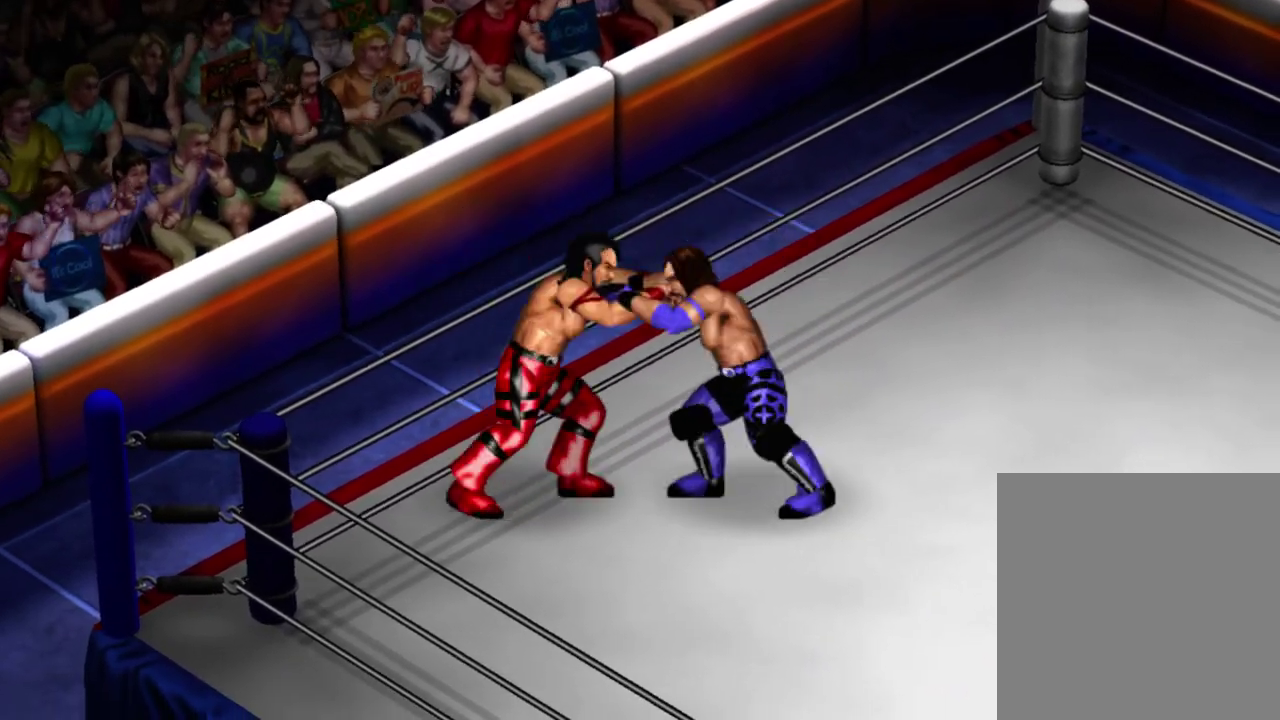
{"dt_ms": 400, "buttons": ["DPAD_DOWN", "DPAD_RIGHT"], "left_stick": "center", "events": [[167, "Y", "down"], [267, "Y", "up"]]}
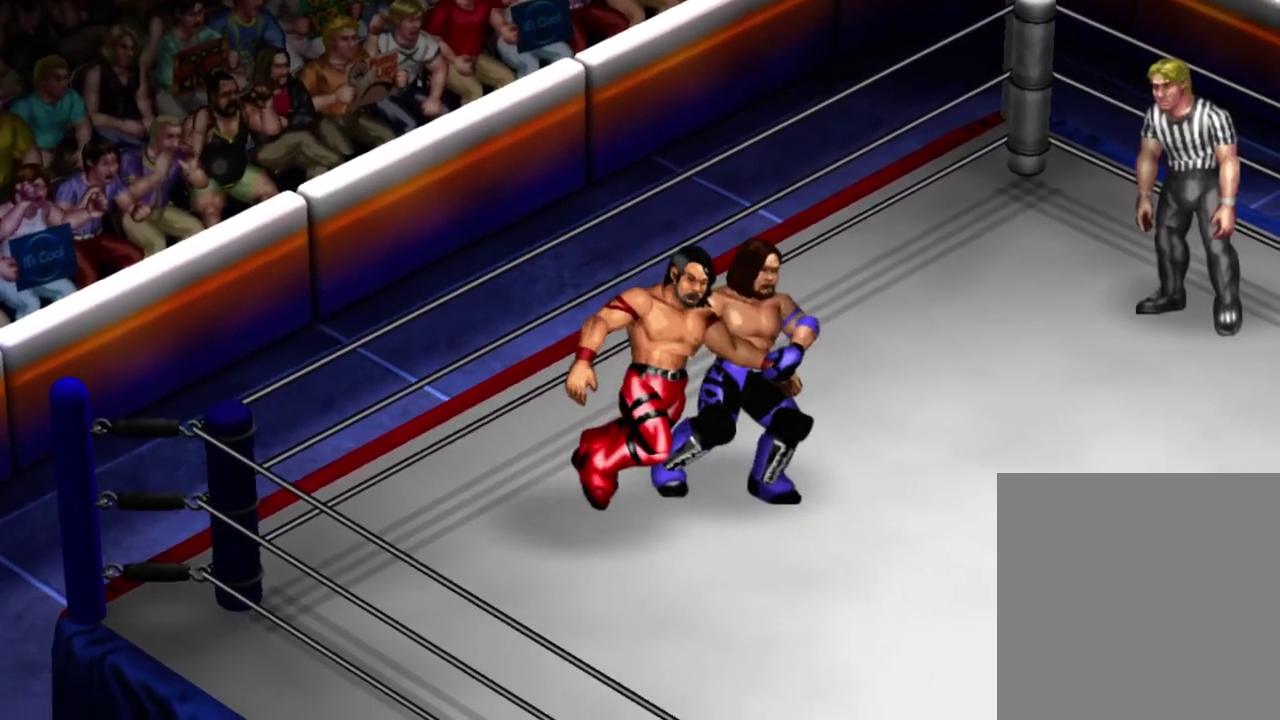
{"dt_ms": 400, "buttons": ["DPAD_DOWN", "DPAD_RIGHT"], "left_stick": "center", "events": [[83, "DPAD_DOWN", "up"], [83, "DPAD_RIGHT", "up"], [317, "DPAD_RIGHT", "down"], [383, "DPAD_DOWN", "down"]]}
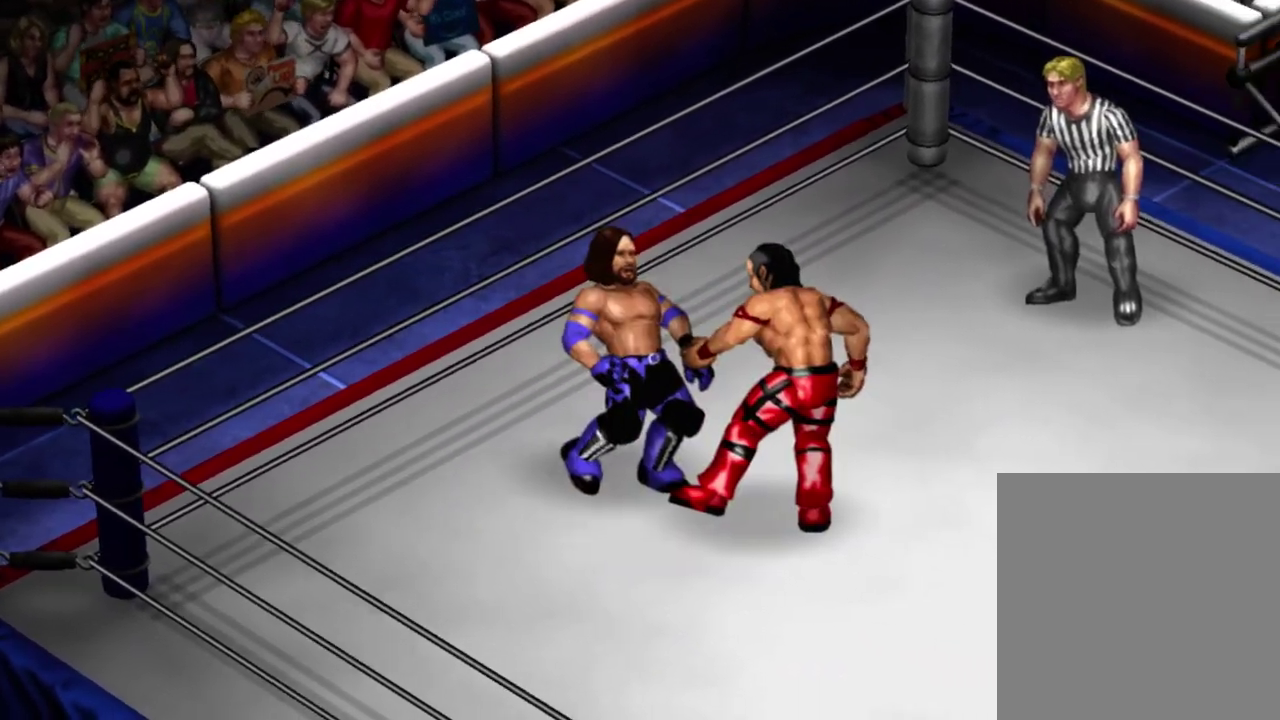
{"dt_ms": 700, "buttons": [], "left_stick": "center", "events": [[267, "DPAD_DOWN", "up"], [267, "DPAD_RIGHT", "up"]]}
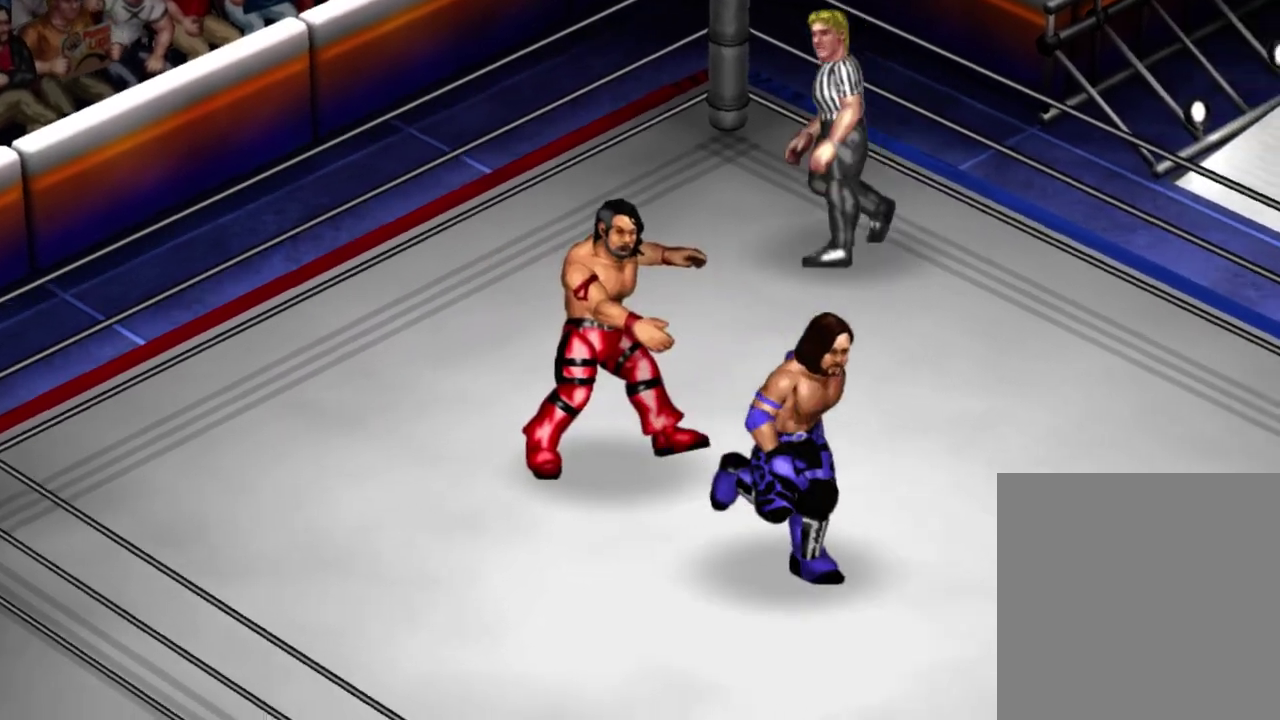
{"dt_ms": 500, "buttons": ["A", "B", "X"], "left_stick": "center", "events": [[467, "A", "down"], [467, "B", "down"], [467, "X", "down"]]}
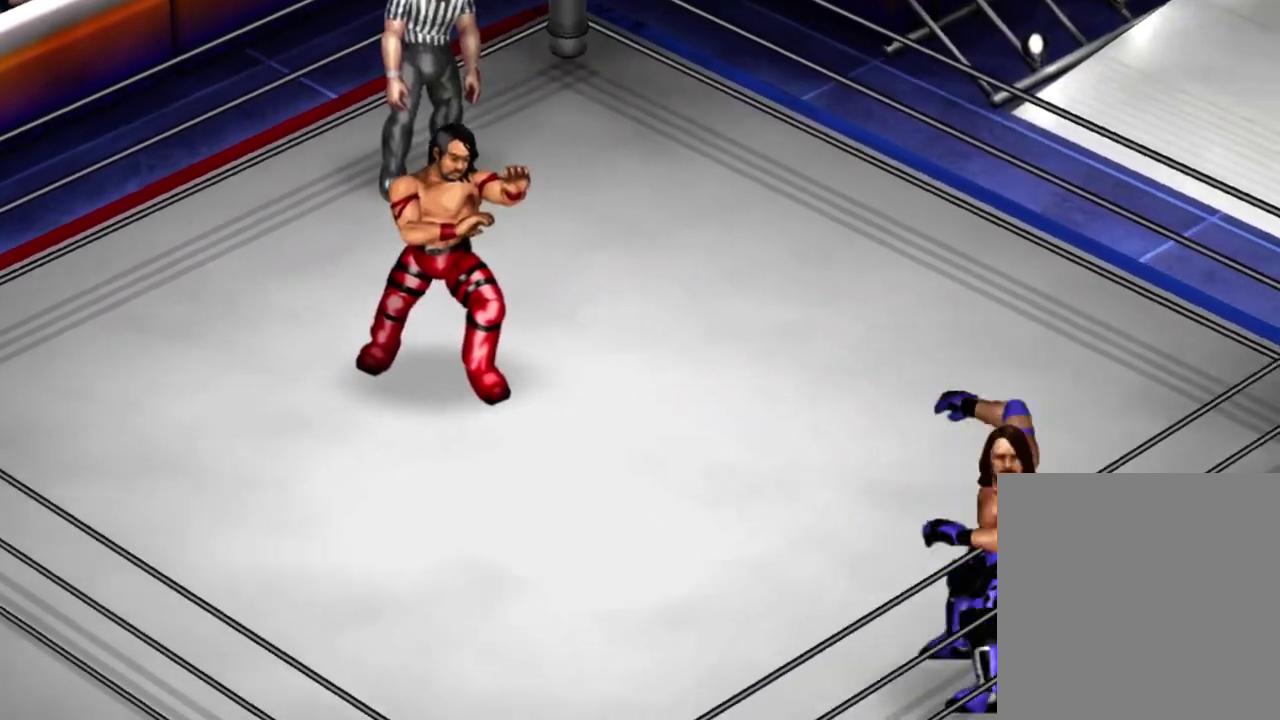
{"dt_ms": 400, "buttons": ["A", "B", "X", "Y", "DPAD_UP", "DPAD_LEFT"], "left_stick": "center"}
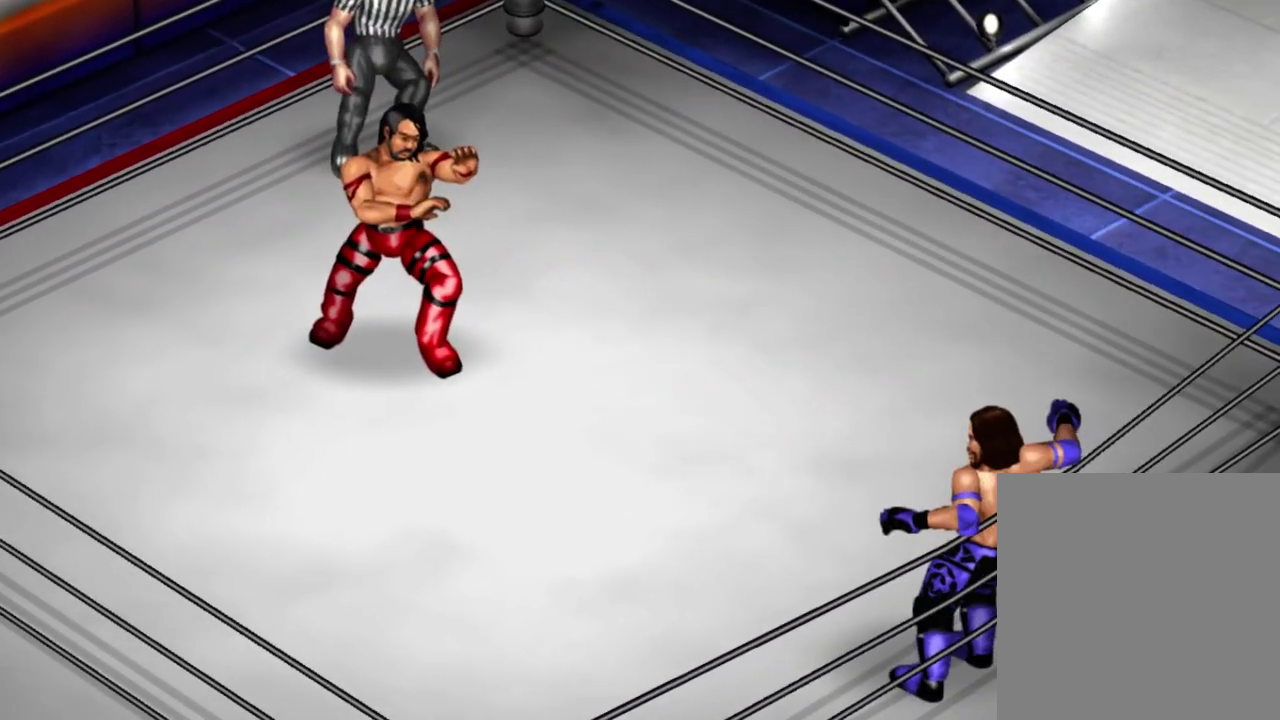
{"dt_ms": 400, "buttons": [], "left_stick": "center"}